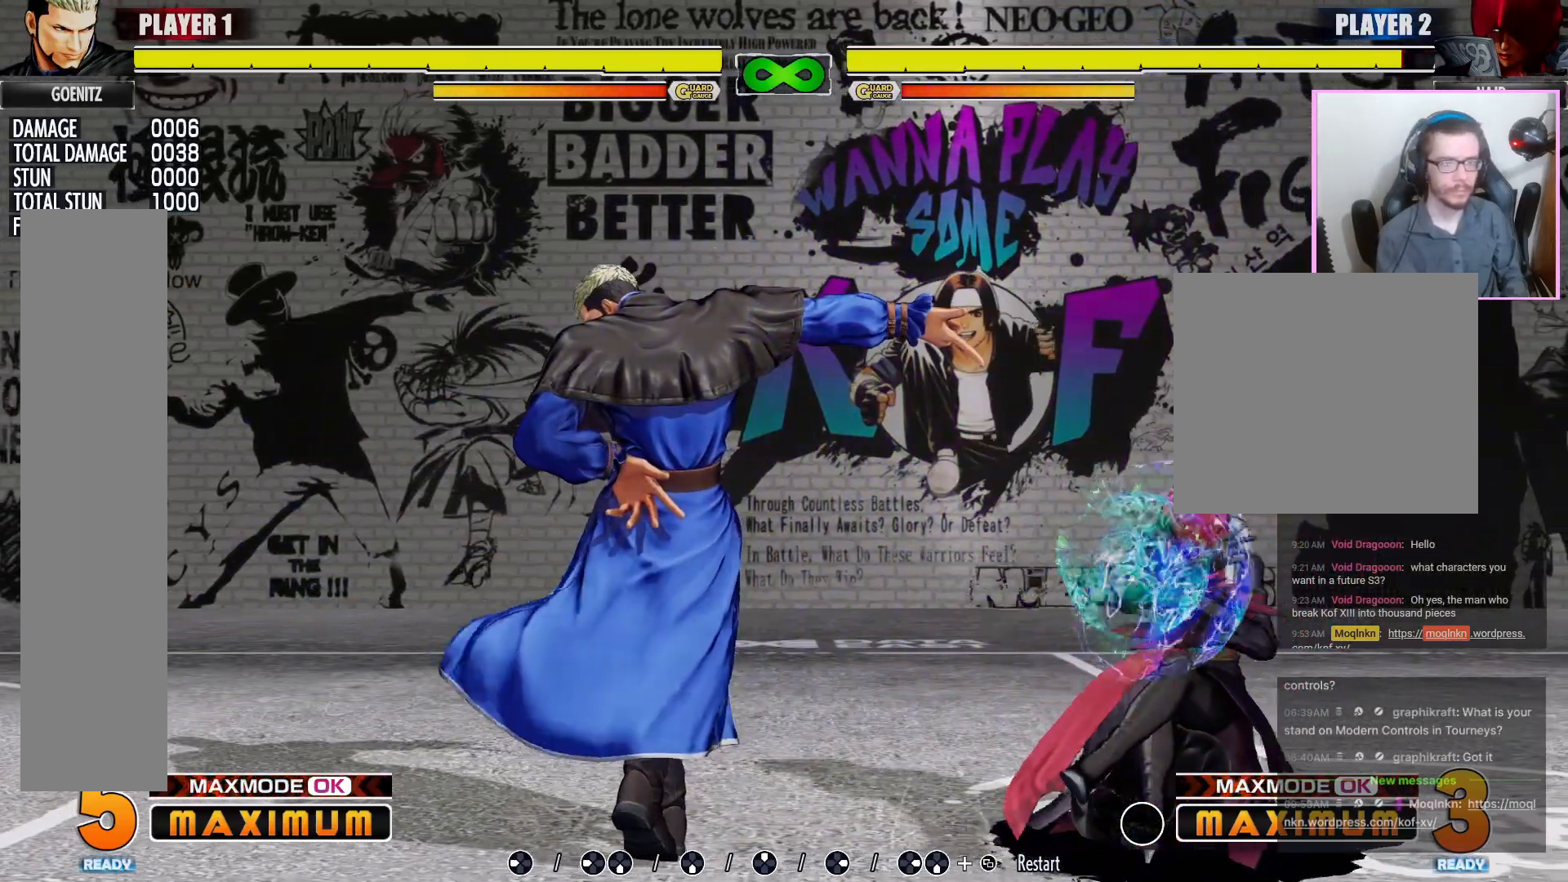
Gameplay with a controller (arcade stick); each line is a JSON object with the inputs held at the frame after it. "events" lists button and stick changes between this image and that frame as [ms after this image, input, new state], when the widget could be followed in between. Not read: DPAD_LEFT L3 MP R1 R3.
{"buttons": [], "events": [[283, "DPAD_DOWN", "down"], [367, "DPAD_DOWN", "up"]]}
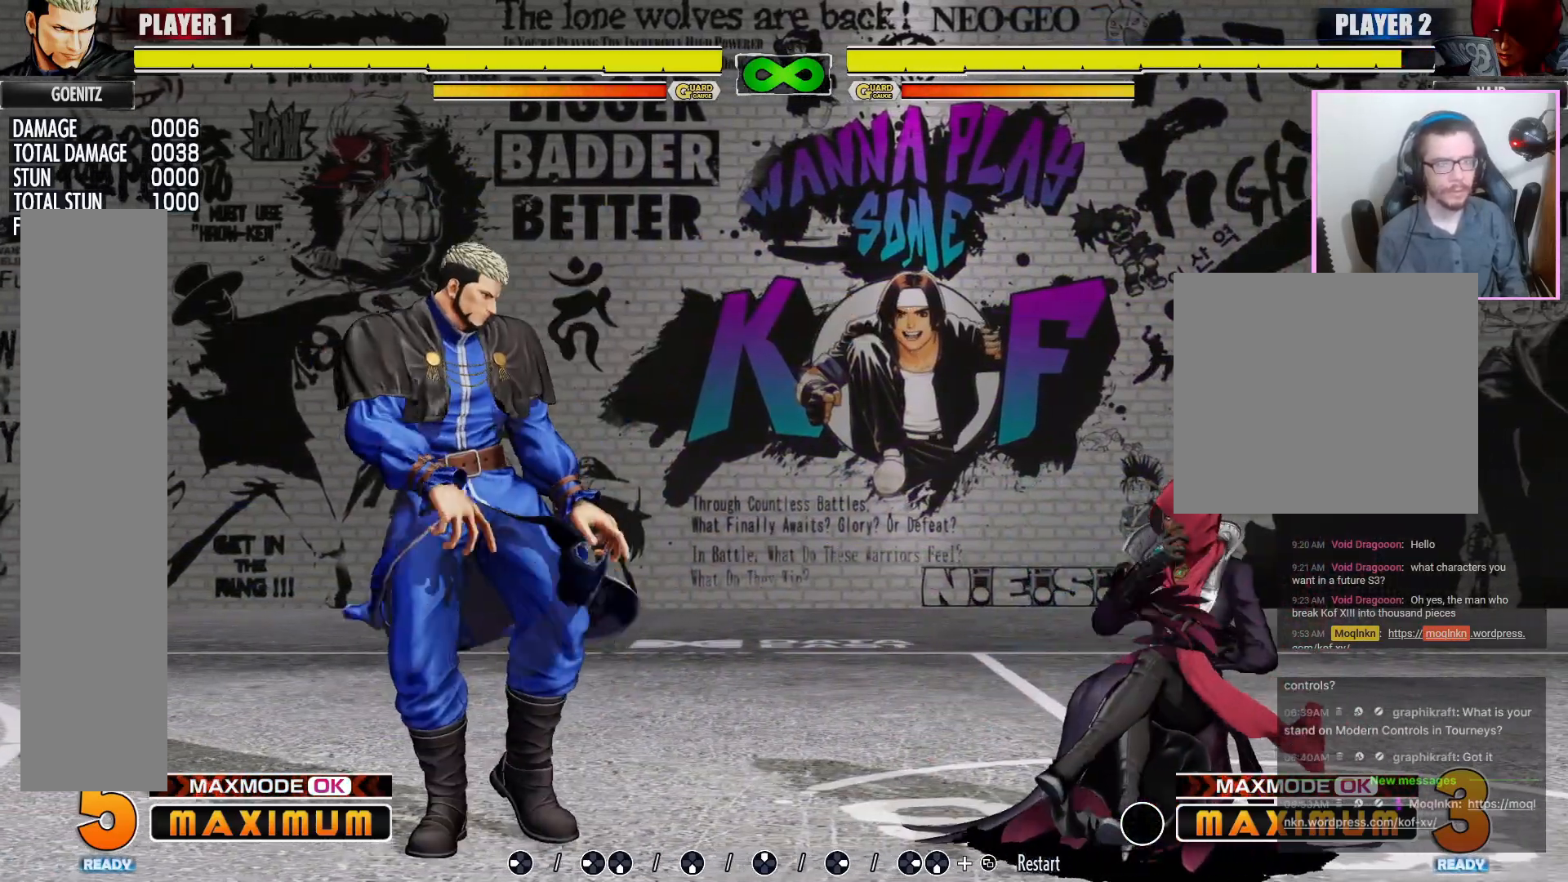
{"buttons": [], "events": []}
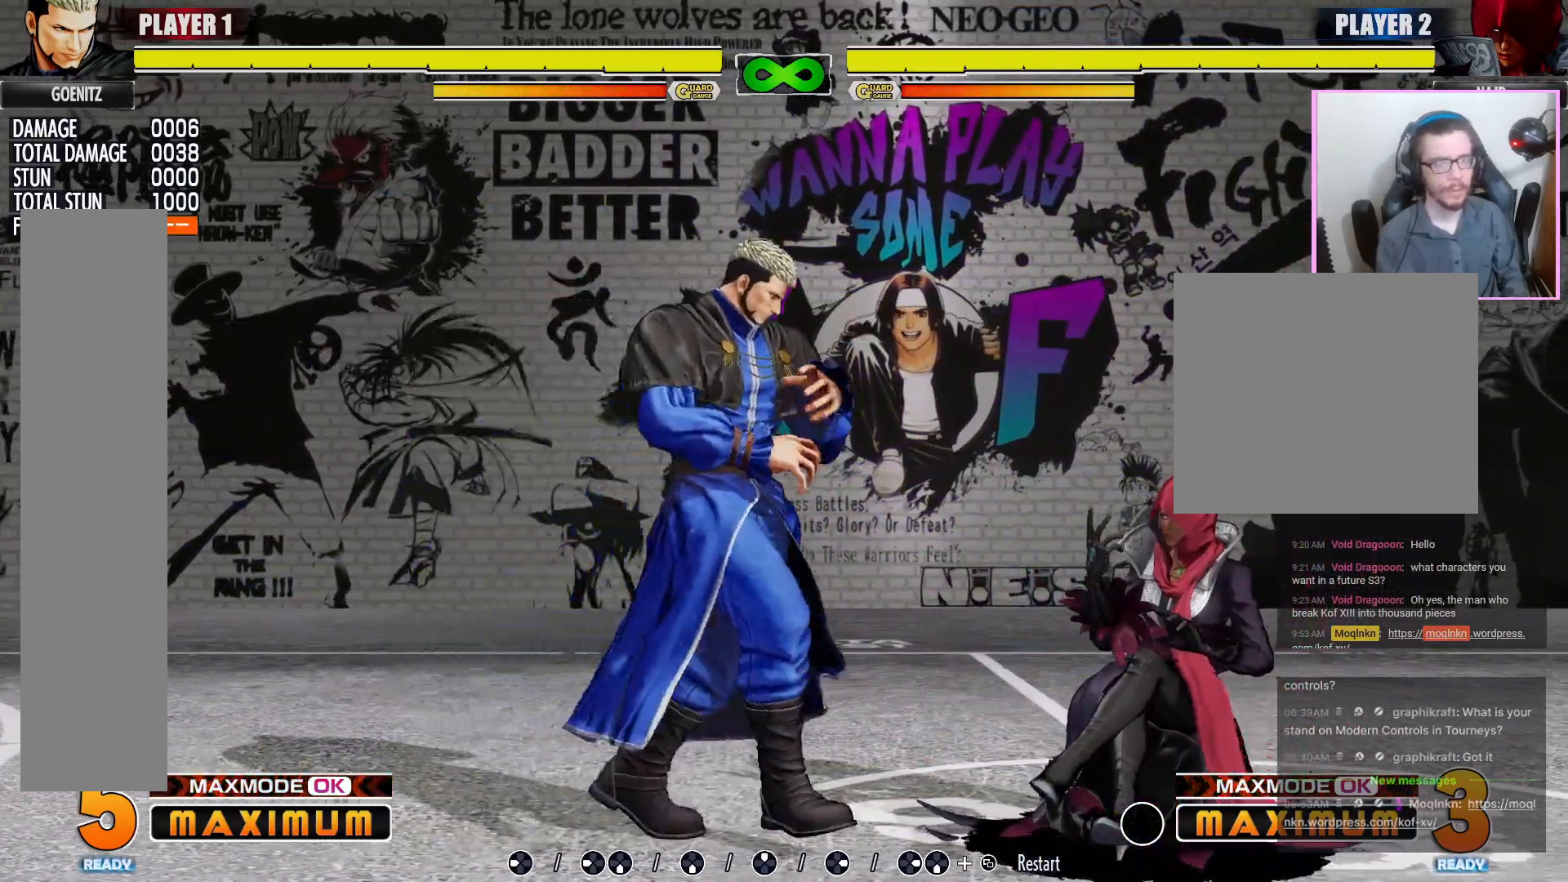
{"buttons": [], "events": []}
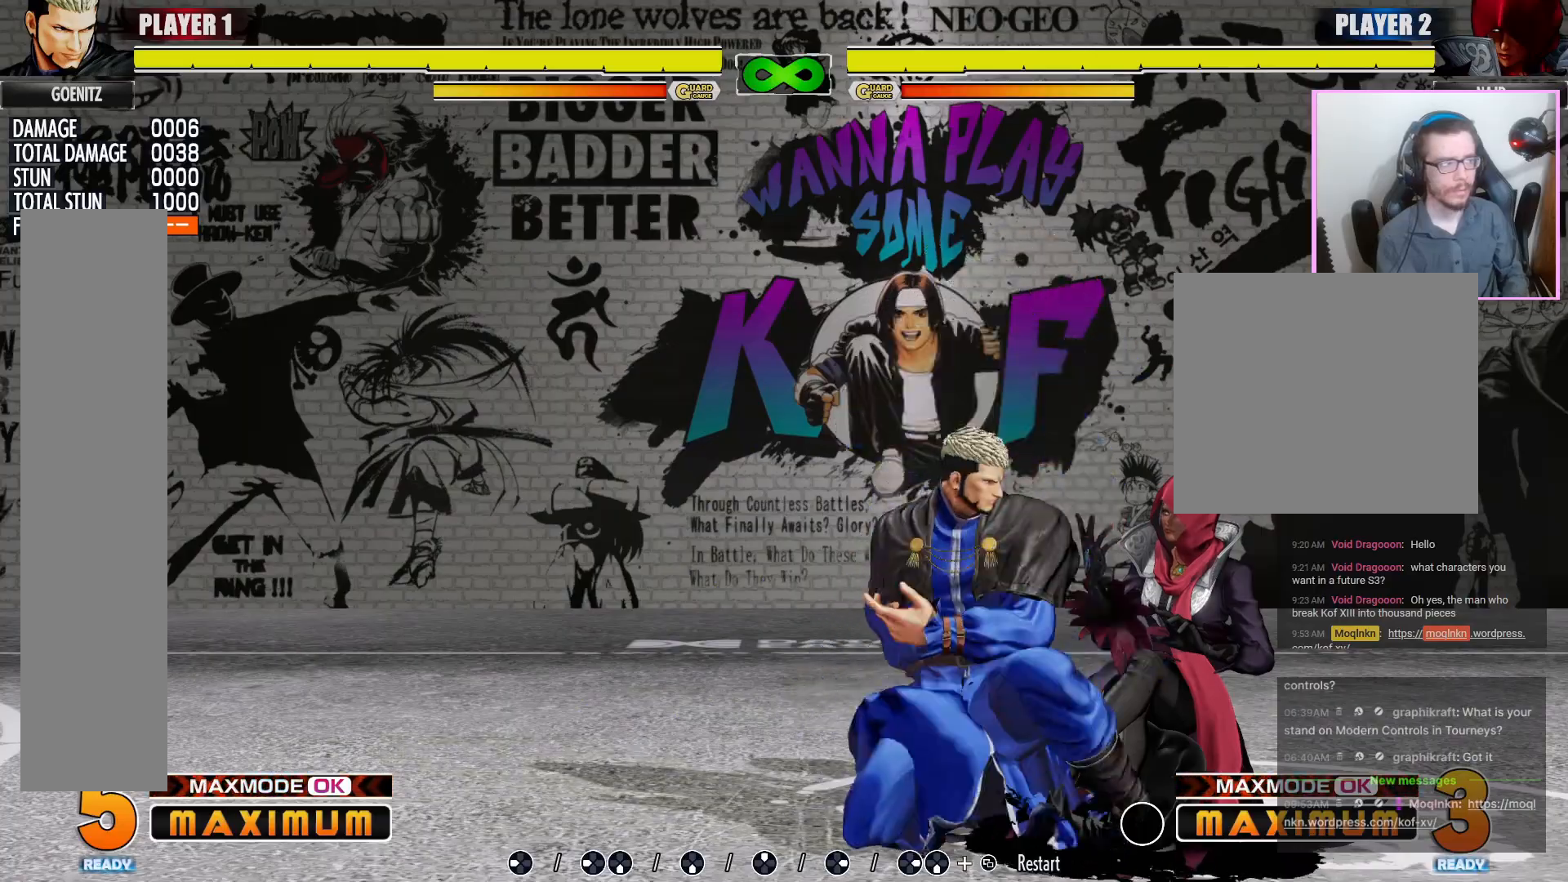
{"buttons": [], "events": [[233, "LP", "down"], [300, "LP", "up"]]}